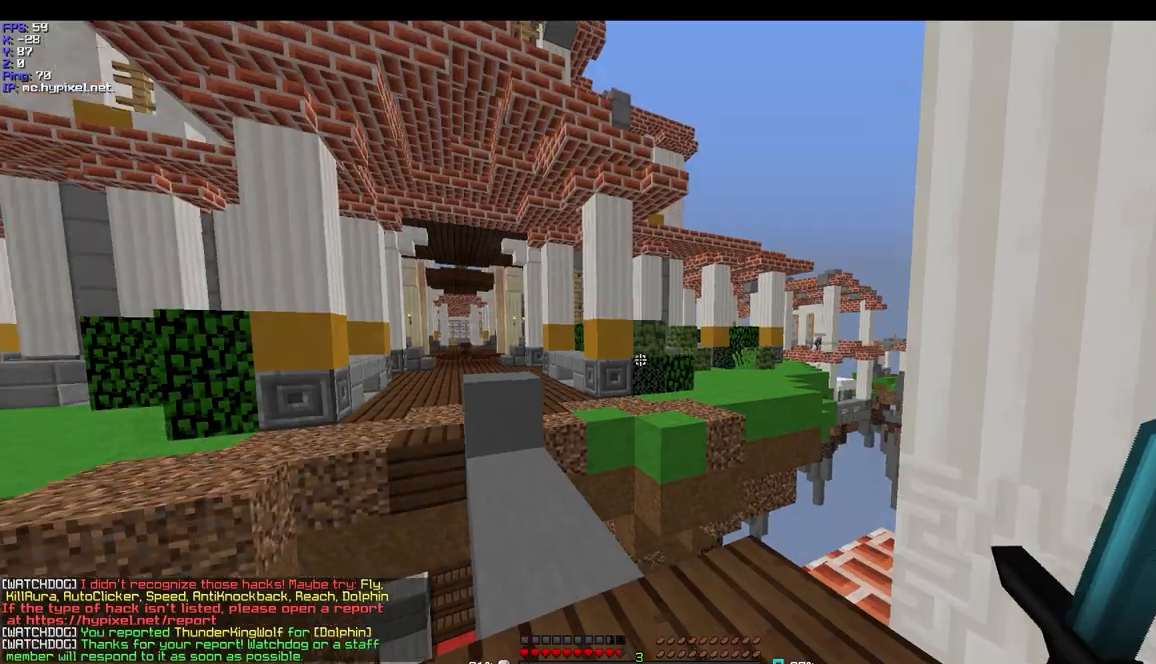
Gameplay with keyboard and mouse; each line is a JSON object with the keys and mouse buttons held at the frame after it. "events" lists presses ("down") and releases ("up") of "a", "d", "s", "w", "mouse_left" and "mouse_right" between this image and that frame as [ms after this image, input, new state], when the widget could be followed in between. "mouse_left", "mouse_right" = the "left", "right" buttons of the "mouse" list. No other keys are recorded. Fast repeated clicks can show as one long hold. Mouse movement is not recorded.
{"keys": [], "mouse": [], "events": []}
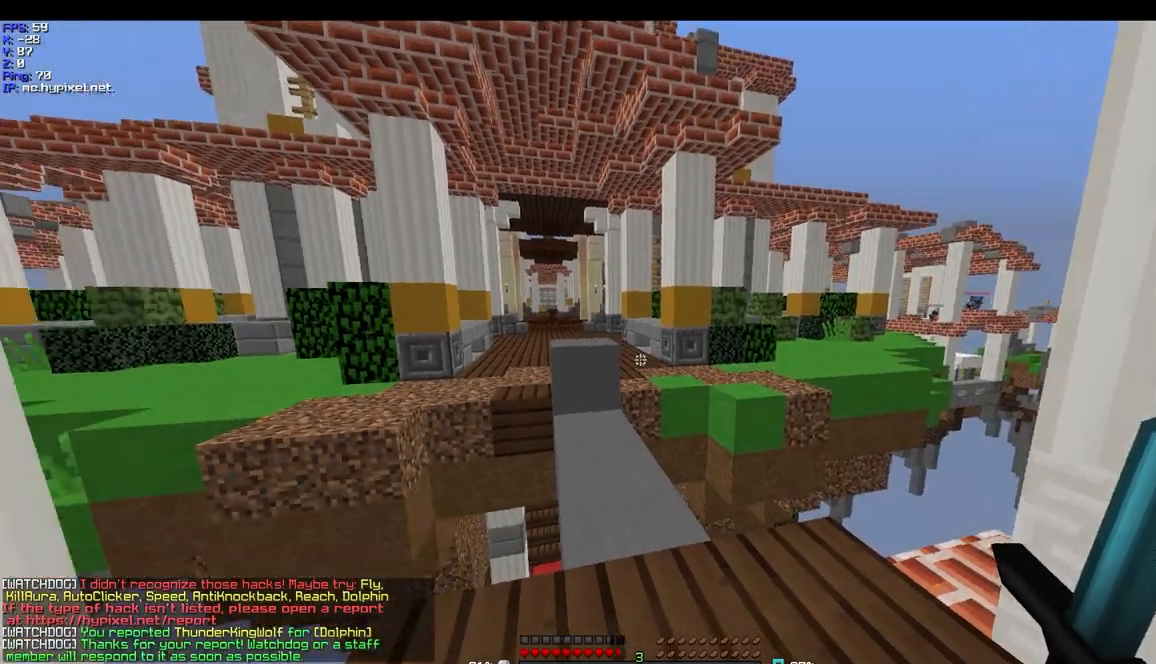
{"keys": ["w"], "mouse": [], "events": [[100, "w", "down"]]}
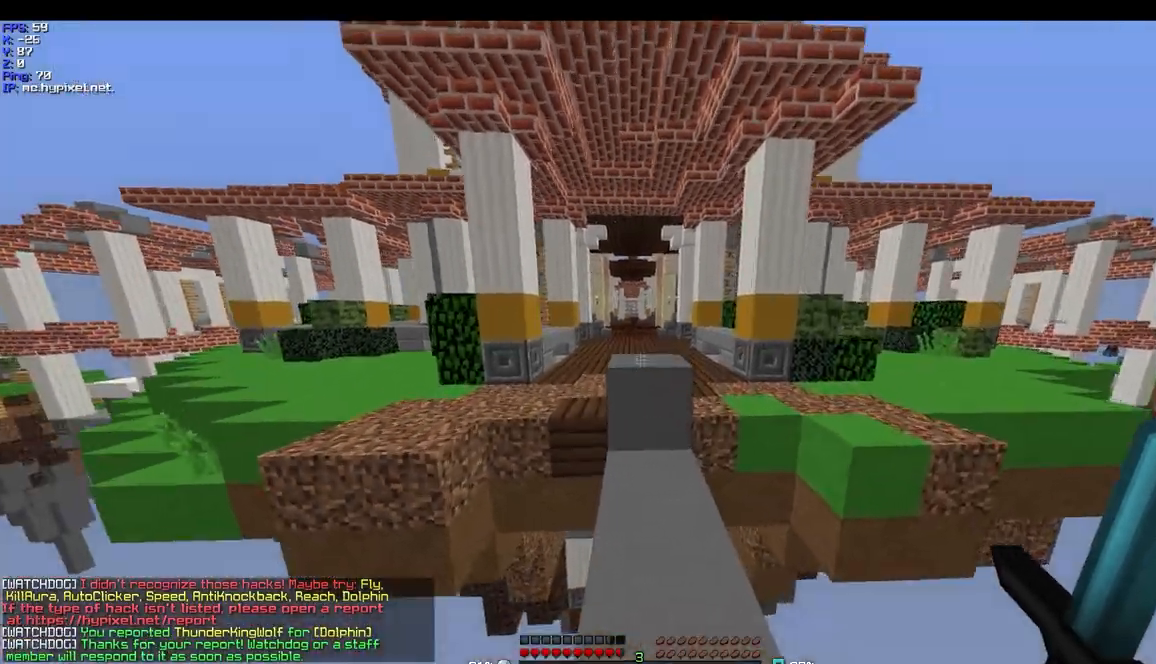
{"keys": ["w"], "mouse": [], "events": []}
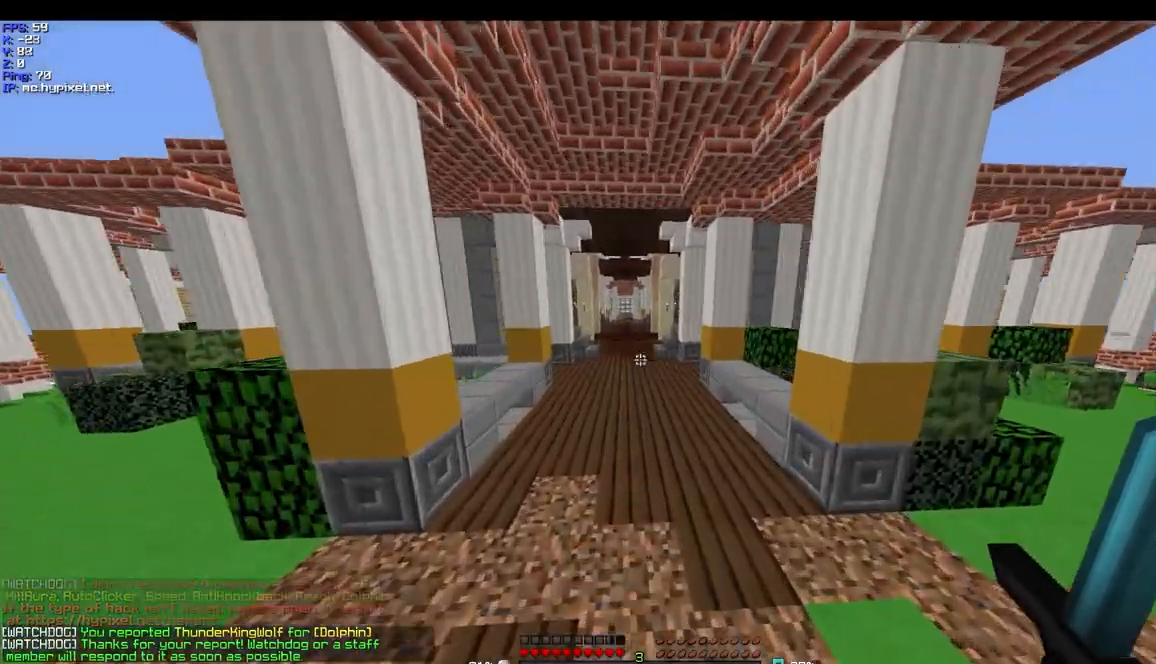
{"keys": ["w"], "mouse": [], "events": []}
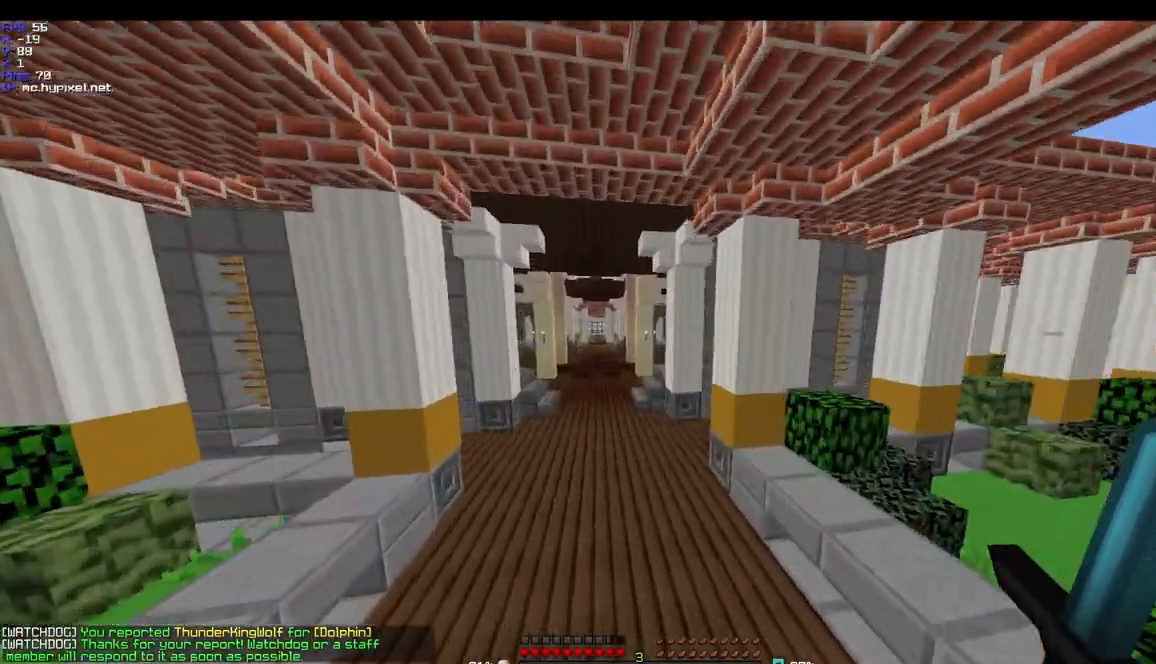
{"keys": ["w"], "mouse": [], "events": []}
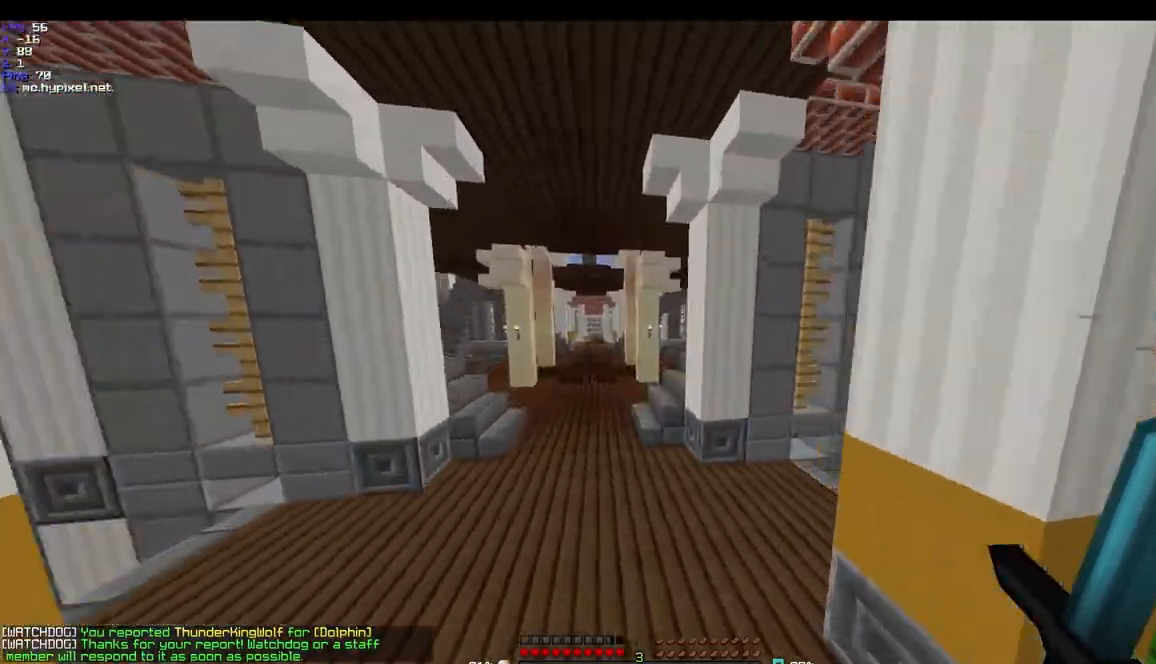
{"keys": ["d", "w"], "mouse": [], "events": [[33, "d", "down"]]}
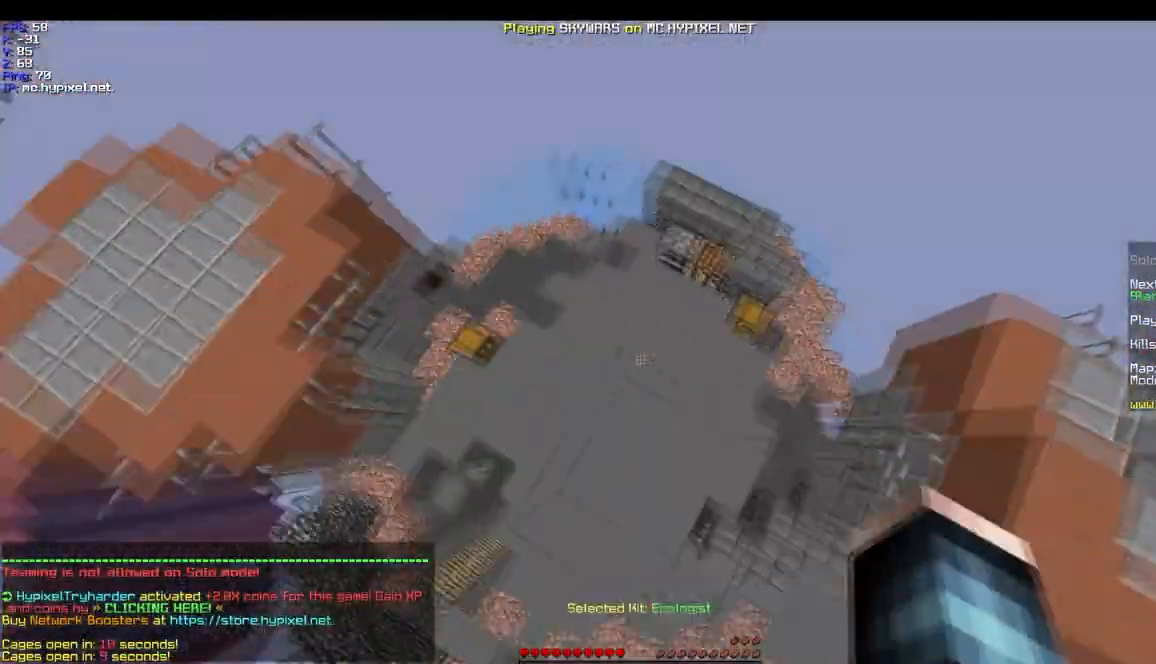
{"keys": ["w"], "mouse": [], "events": [[100, "d", "up"]]}
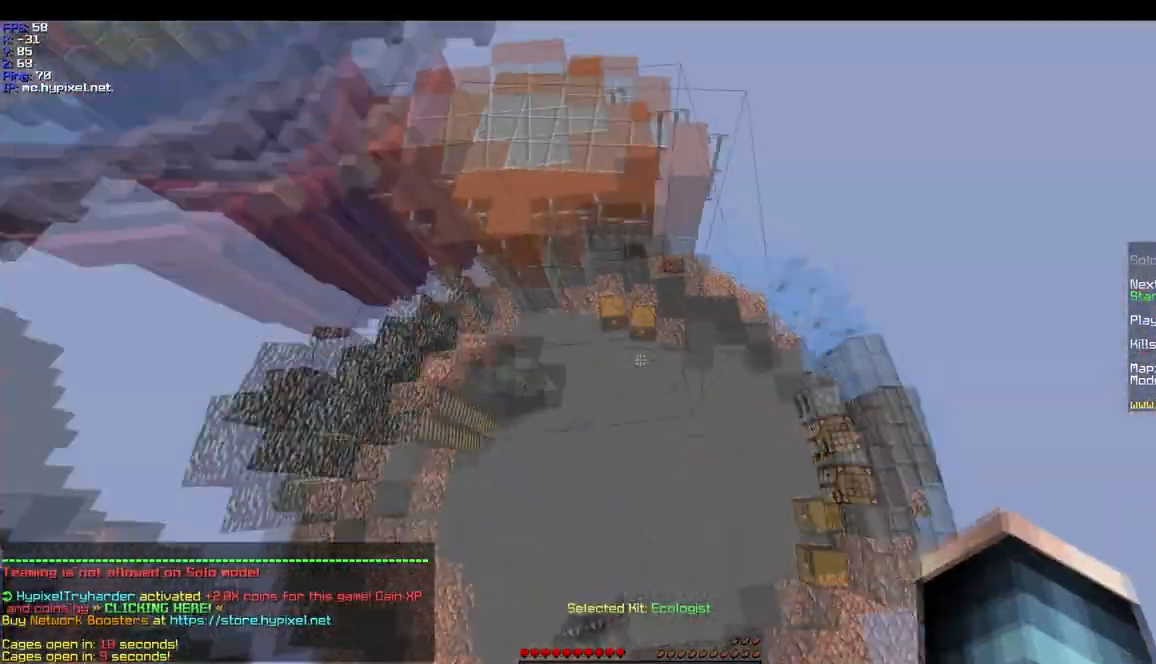
{"keys": ["w"], "mouse": [], "events": []}
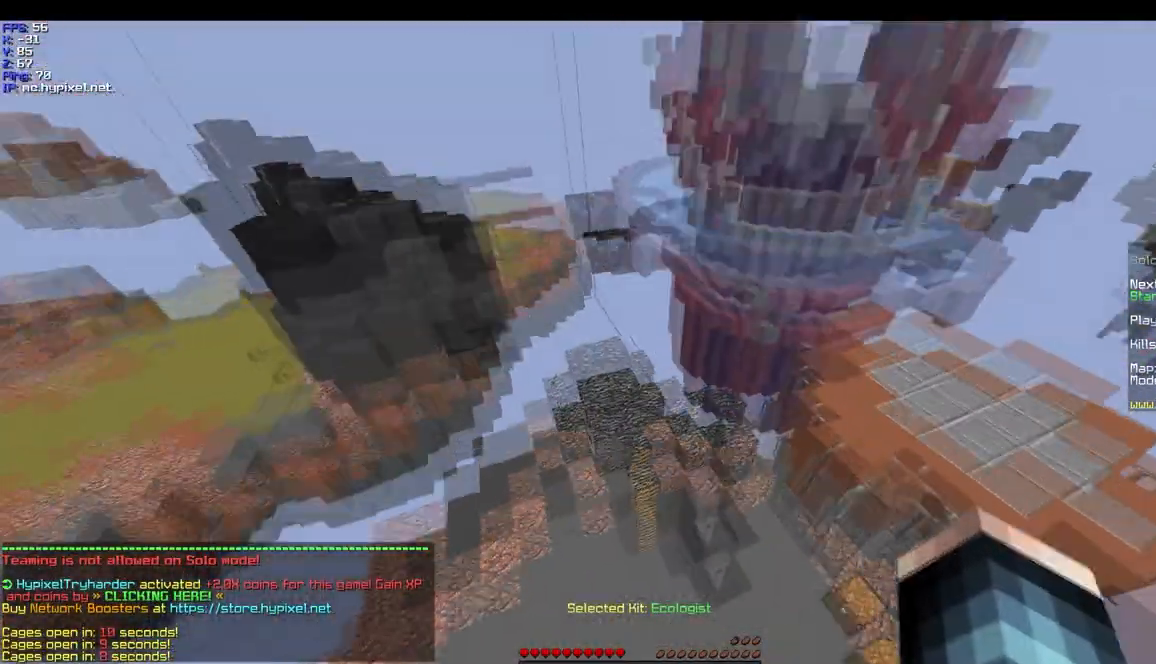
{"keys": ["w"], "mouse": [], "events": []}
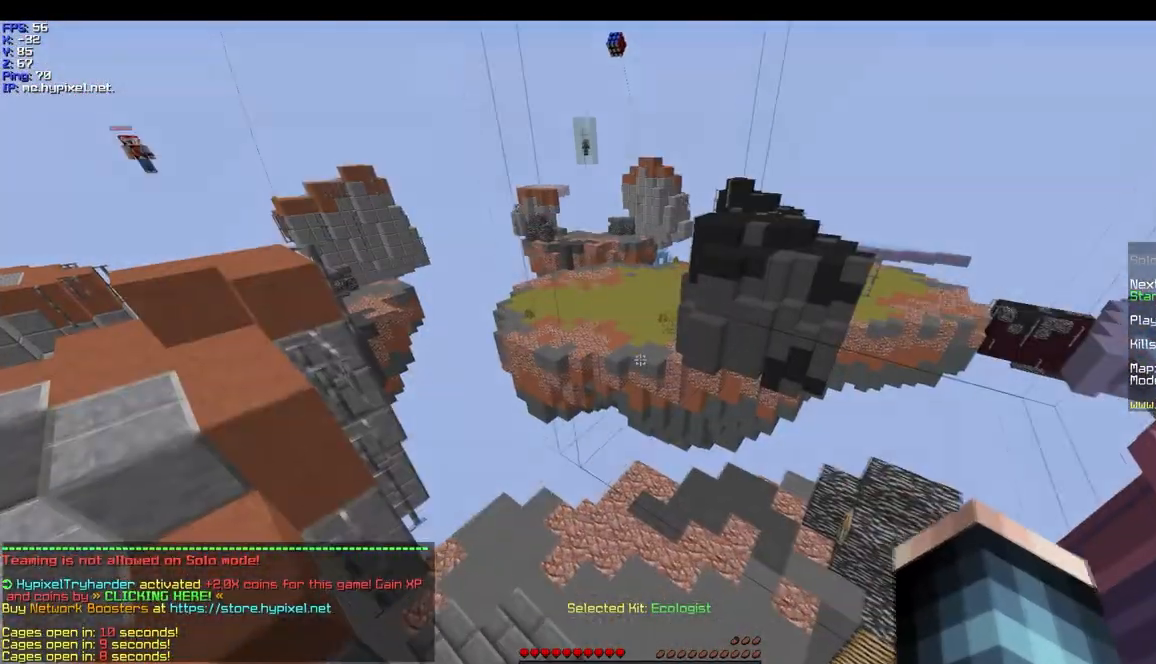
{"keys": ["w"], "mouse": [], "events": []}
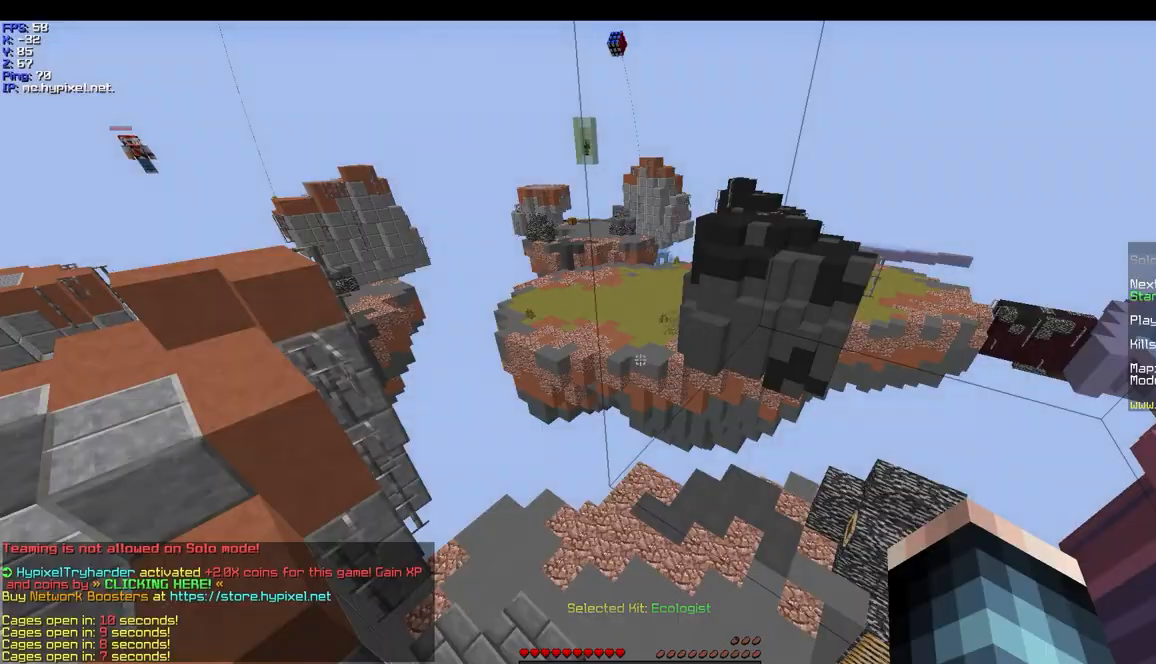
{"keys": ["w"], "mouse": [], "events": []}
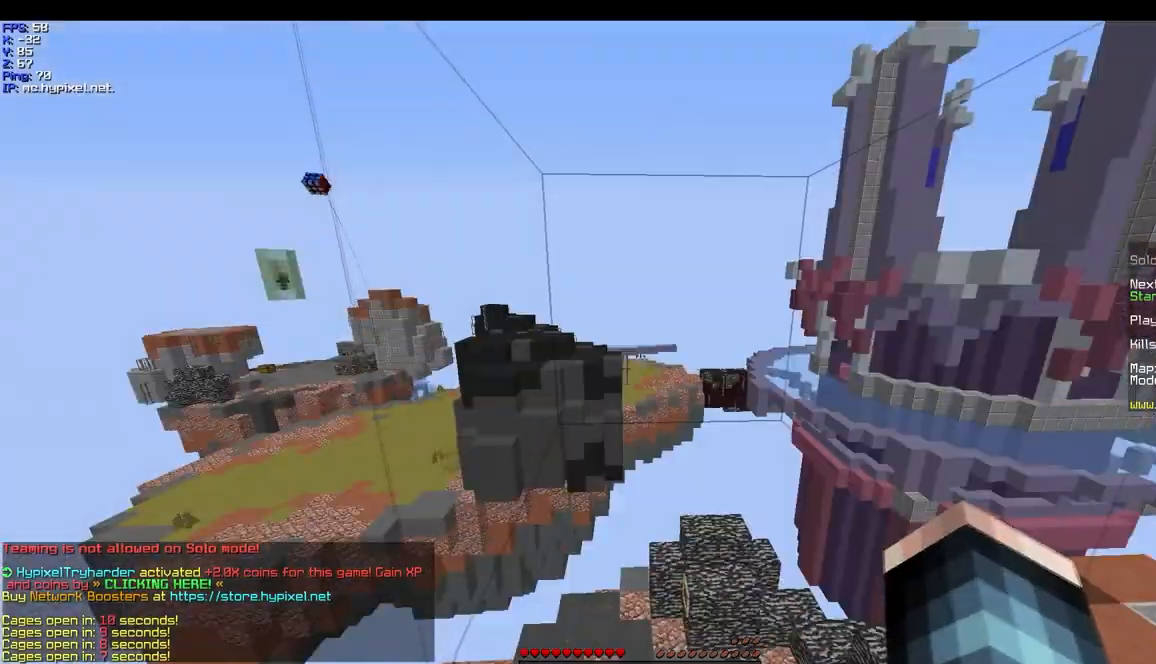
{"keys": ["a", "w"], "mouse": [], "events": [[501, "a", "down"]]}
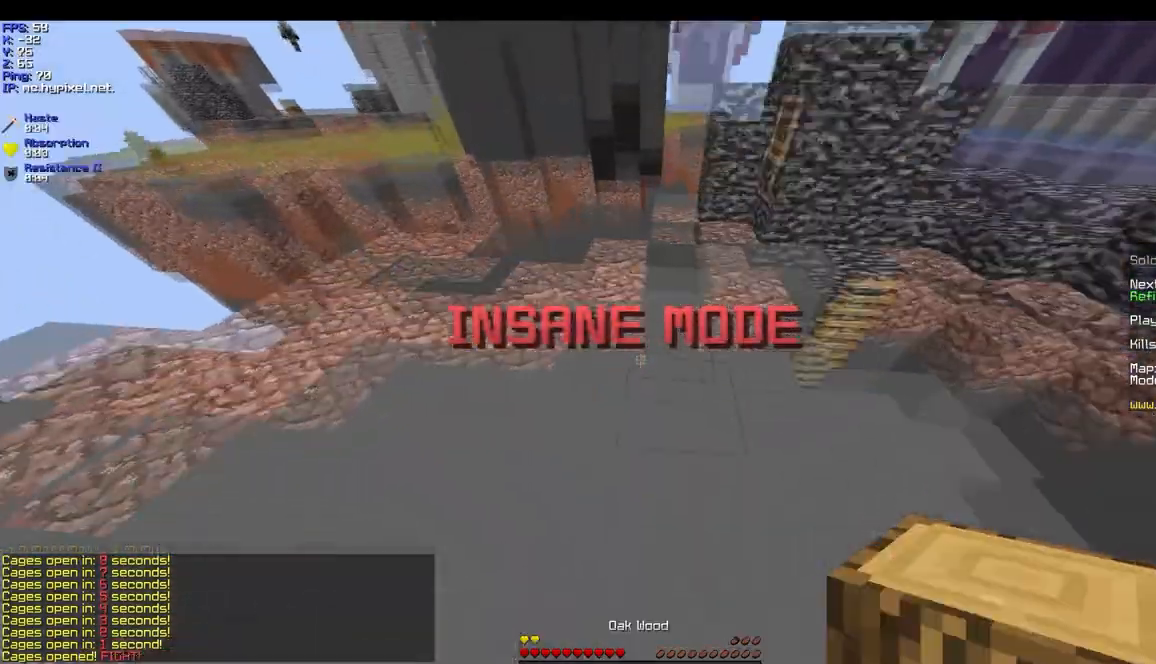
{"keys": ["w"], "mouse": [], "events": [[166, "a", "up"]]}
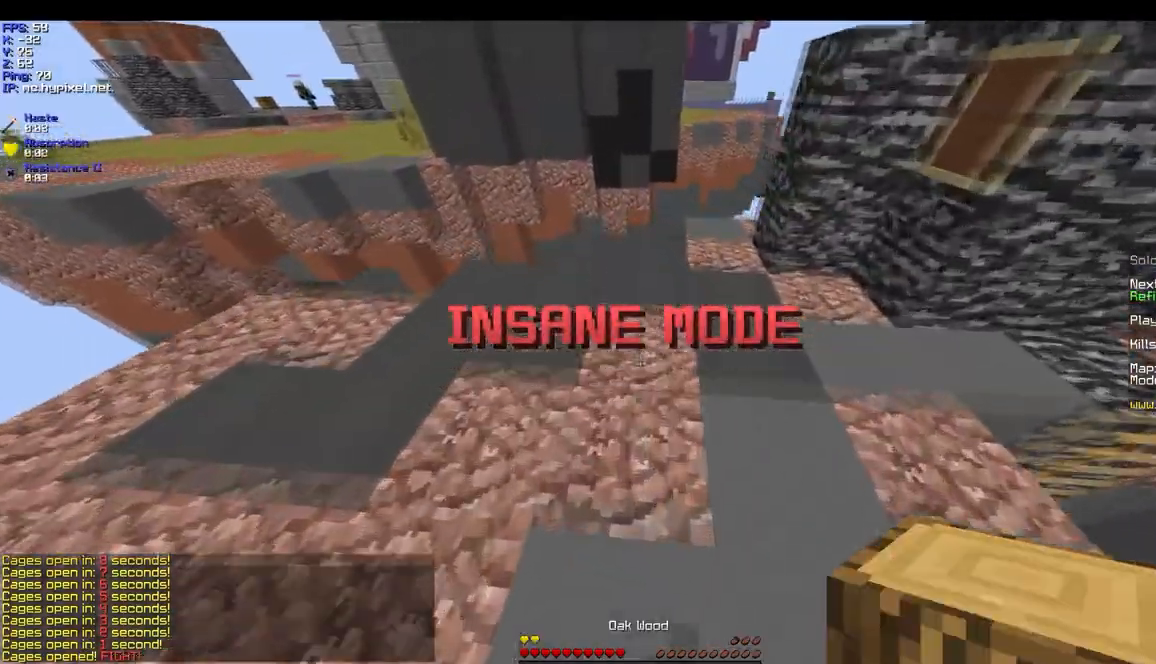
{"keys": ["w"], "mouse": [], "events": []}
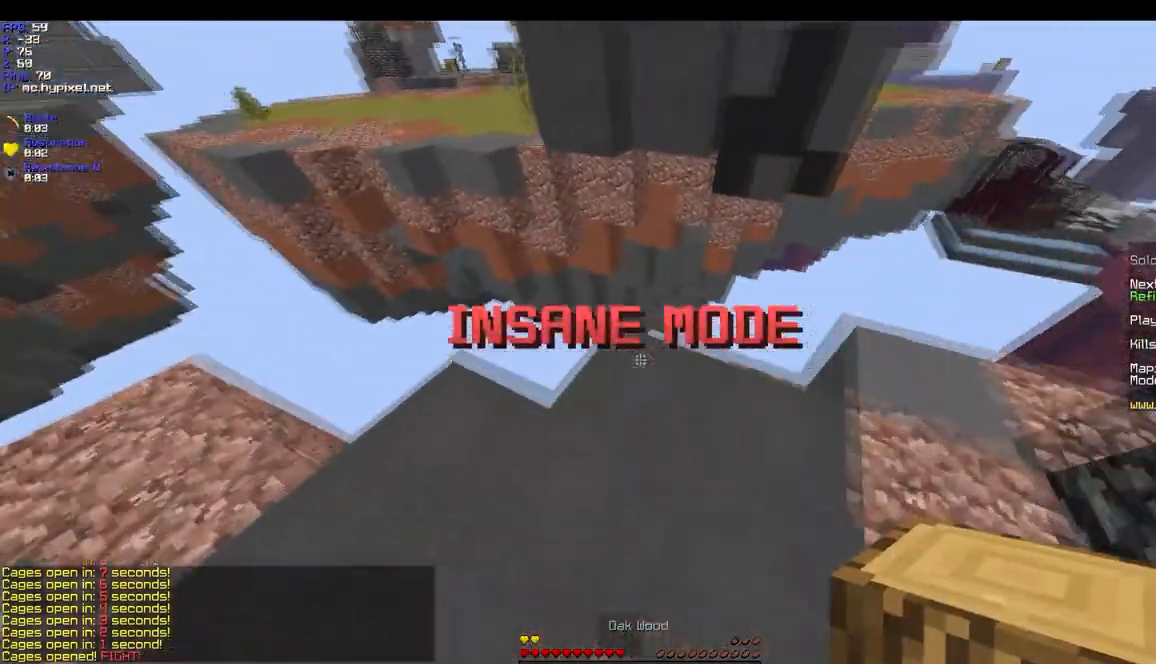
{"keys": ["d", "s"], "mouse": [], "events": [[300, "d", "down"], [367, "w", "up"], [467, "s", "down"]]}
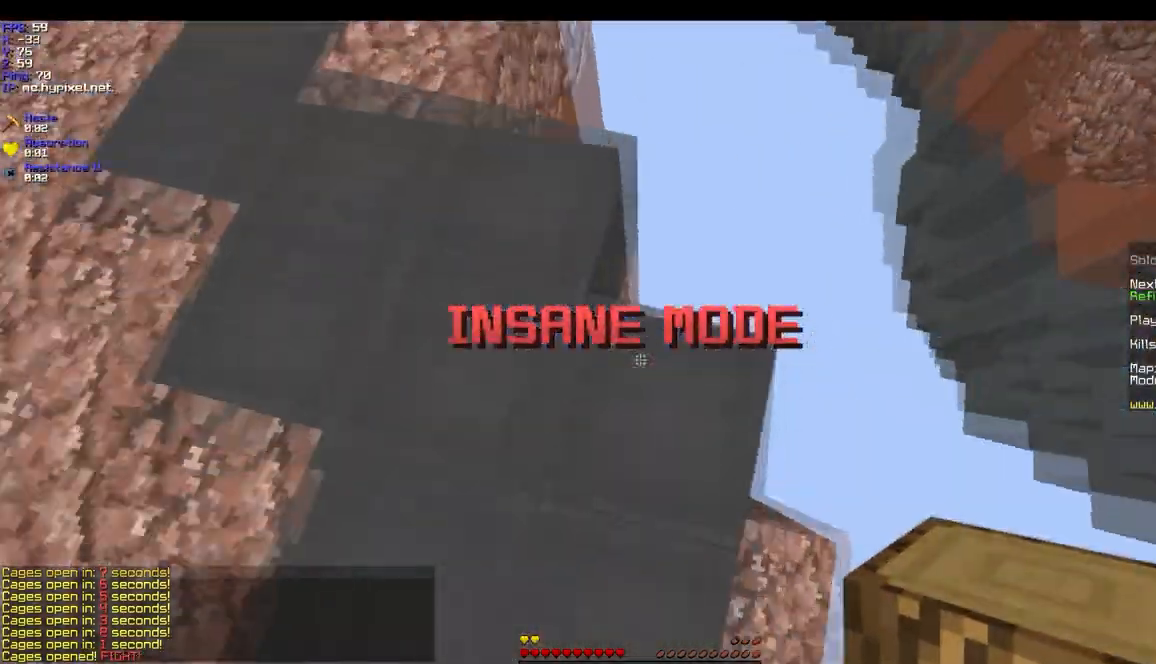
{"keys": ["d", "s"], "mouse": [], "events": []}
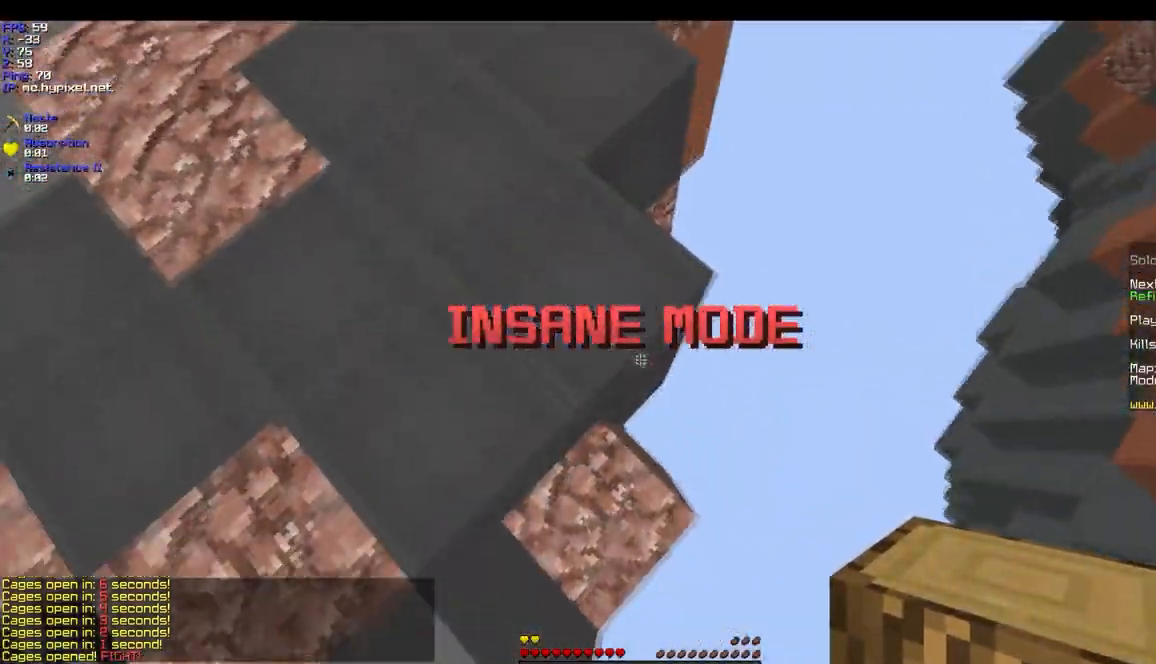
{"keys": ["d", "s"], "mouse": [], "events": [[66, "mouse_right", "down"], [133, "mouse_right", "up"]]}
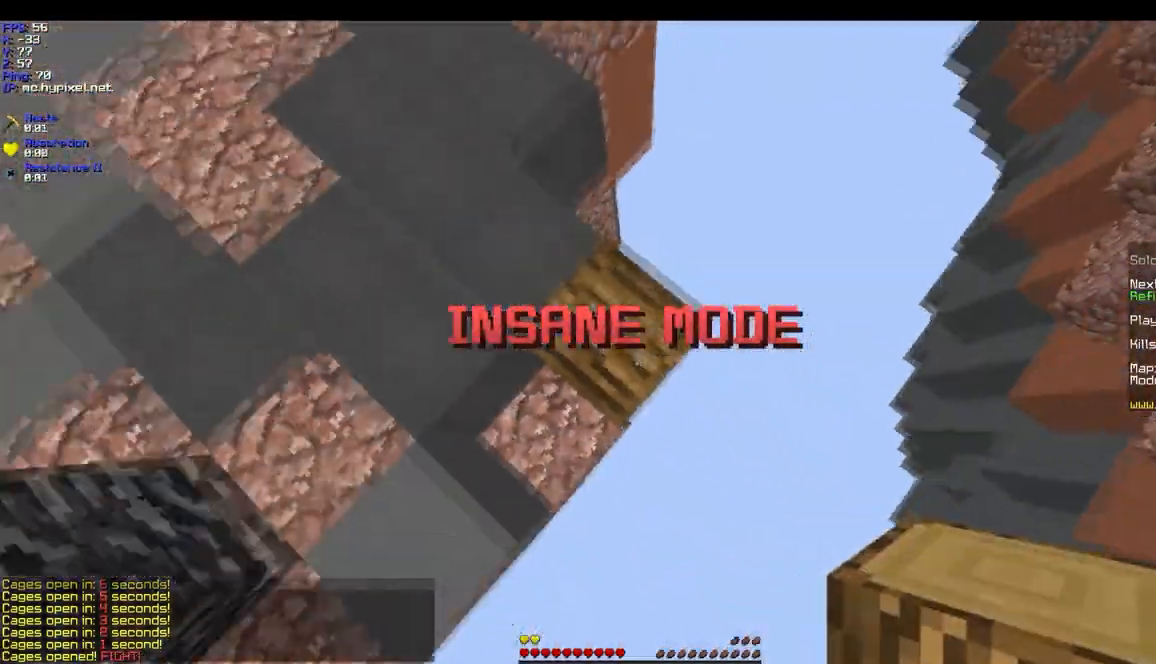
{"keys": ["d", "s"], "mouse": ["right"], "events": [[67, "mouse_right", "down"], [200, "mouse_right", "up"], [300, "mouse_right", "down"], [400, "mouse_right", "up"], [467, "mouse_right", "down"]]}
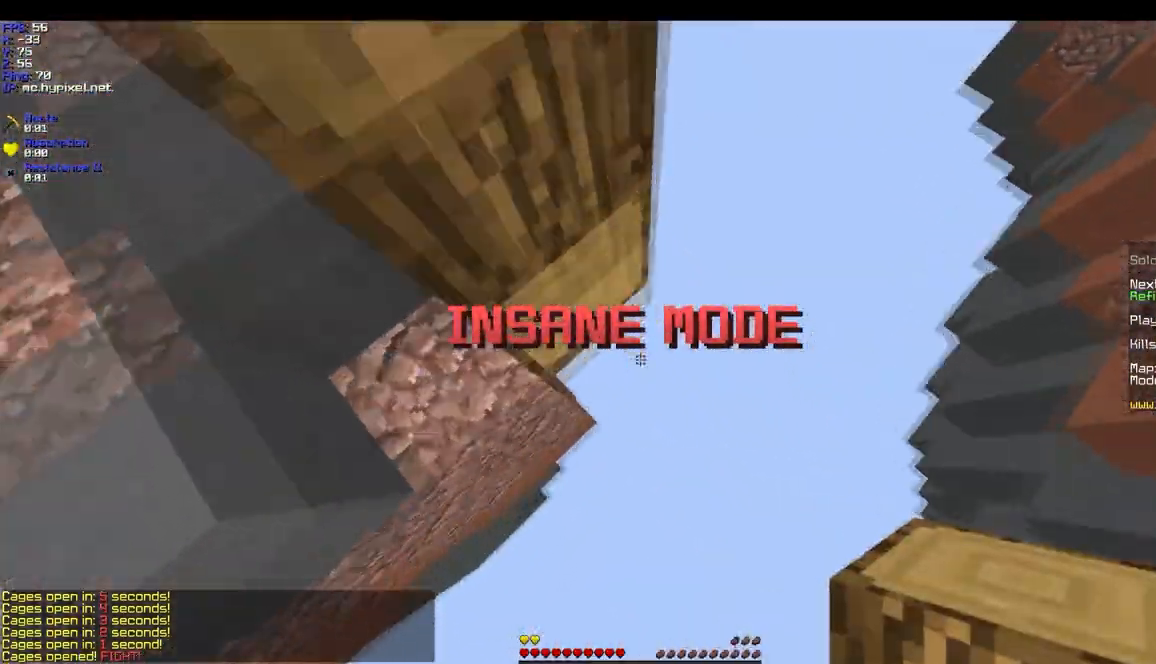
{"keys": [], "mouse": [], "events": [[66, "d", "up"], [66, "mouse_right", "up"], [266, "s", "up"]]}
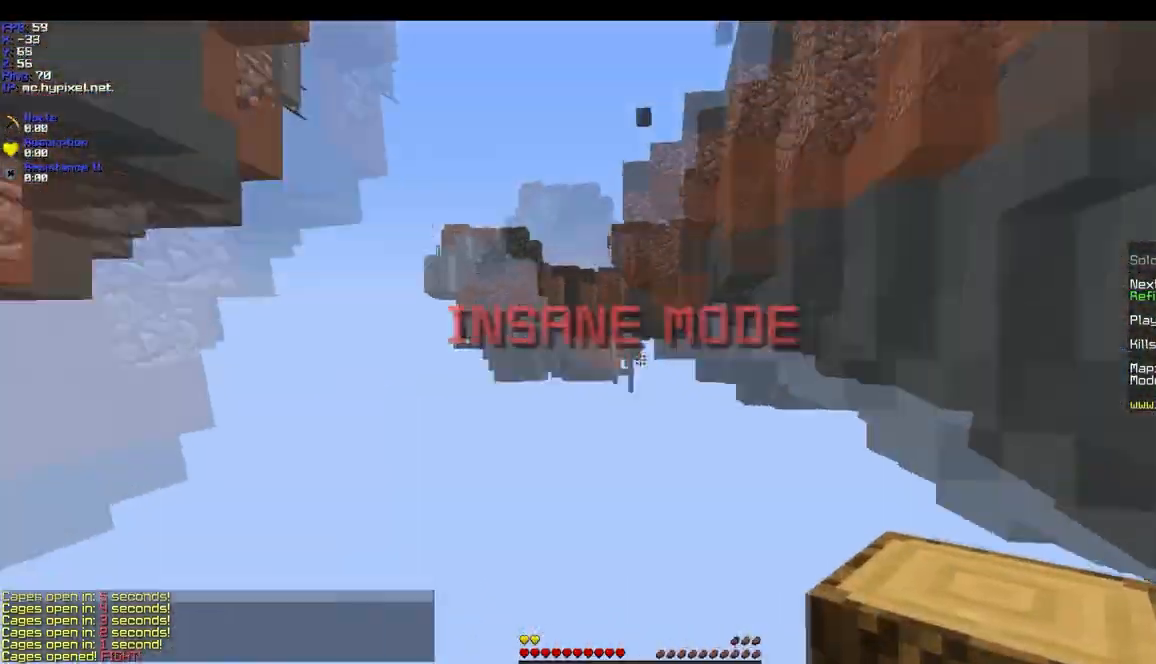
{"keys": [], "mouse": [], "events": []}
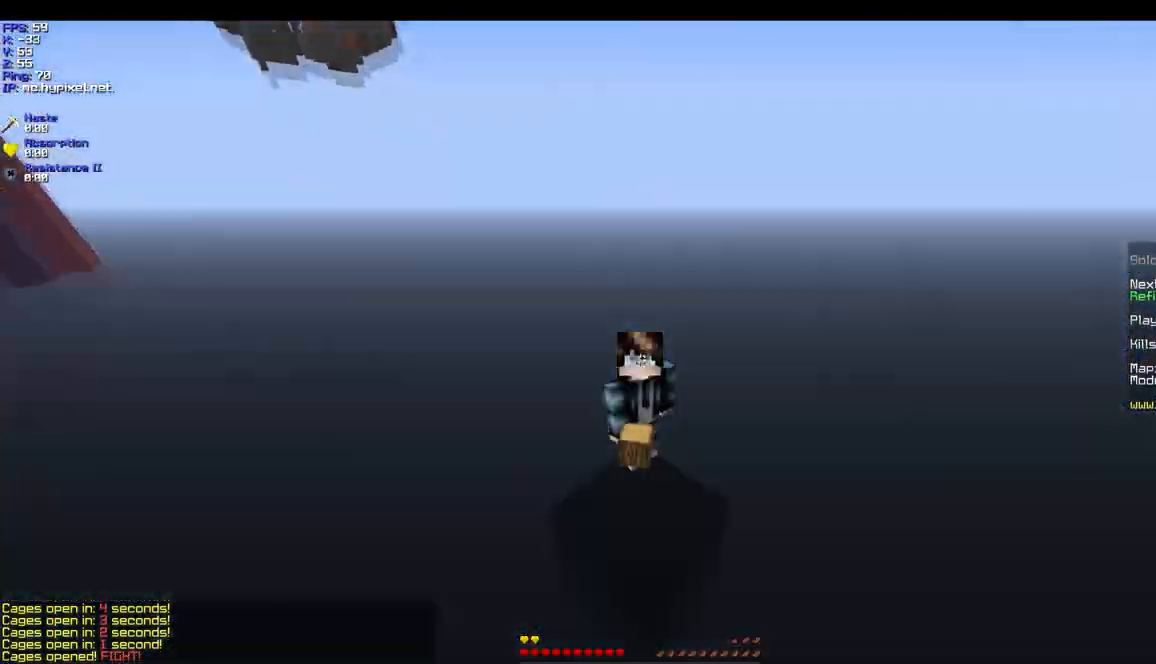
{"keys": [], "mouse": [], "events": []}
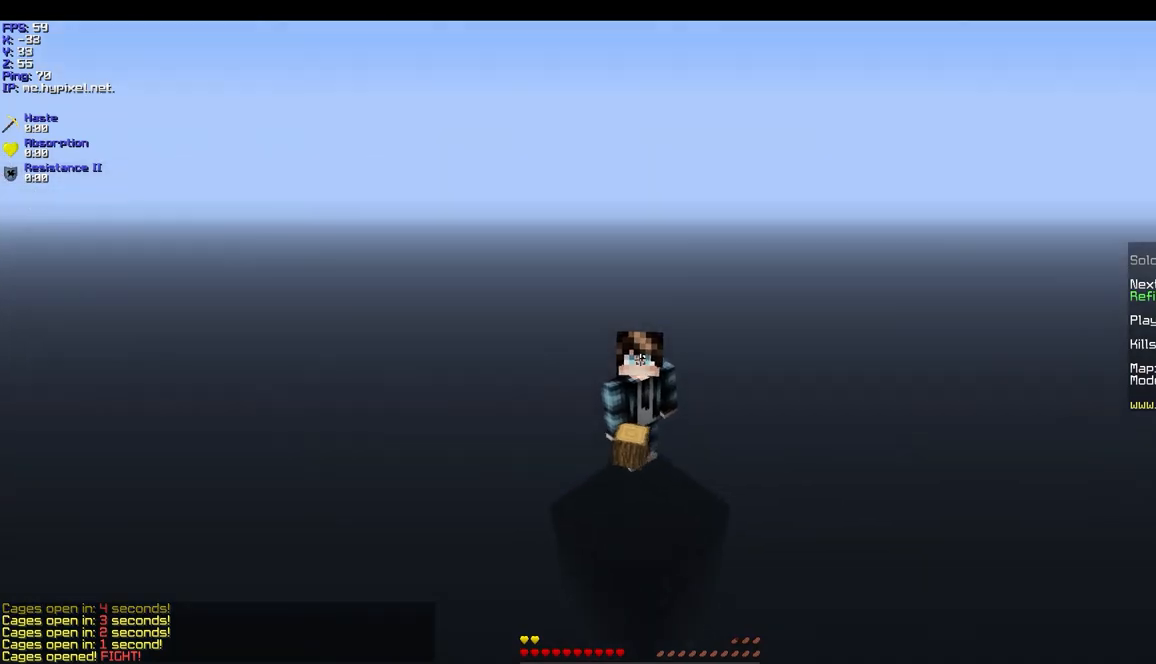
{"keys": [], "mouse": [], "events": []}
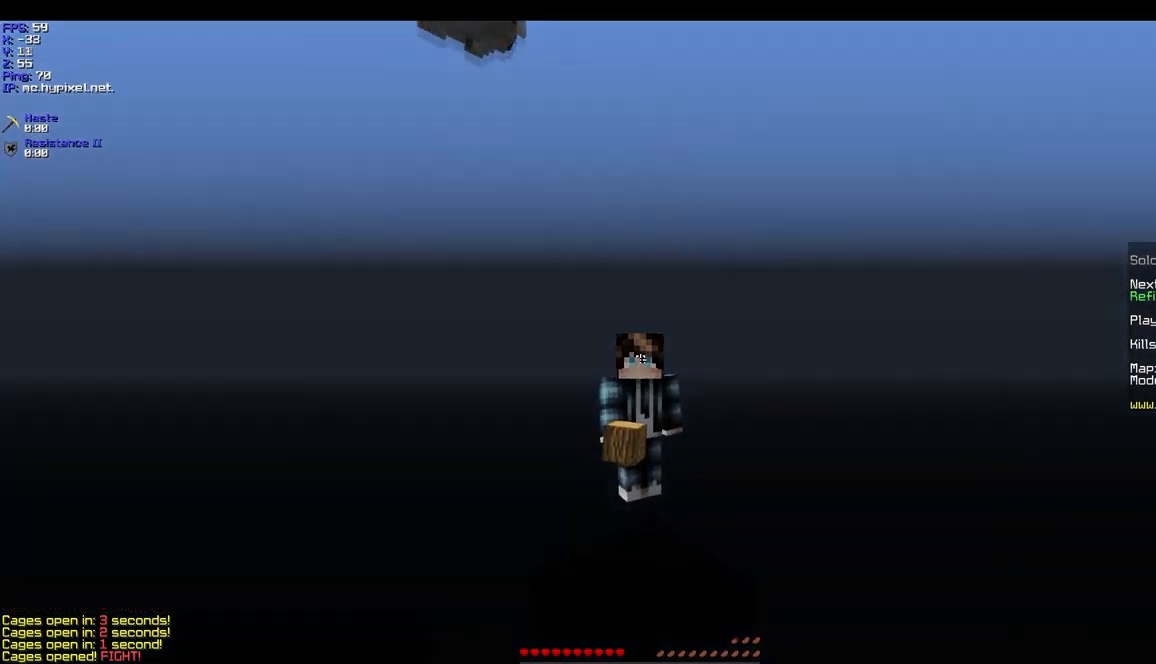
{"keys": [], "mouse": [], "events": []}
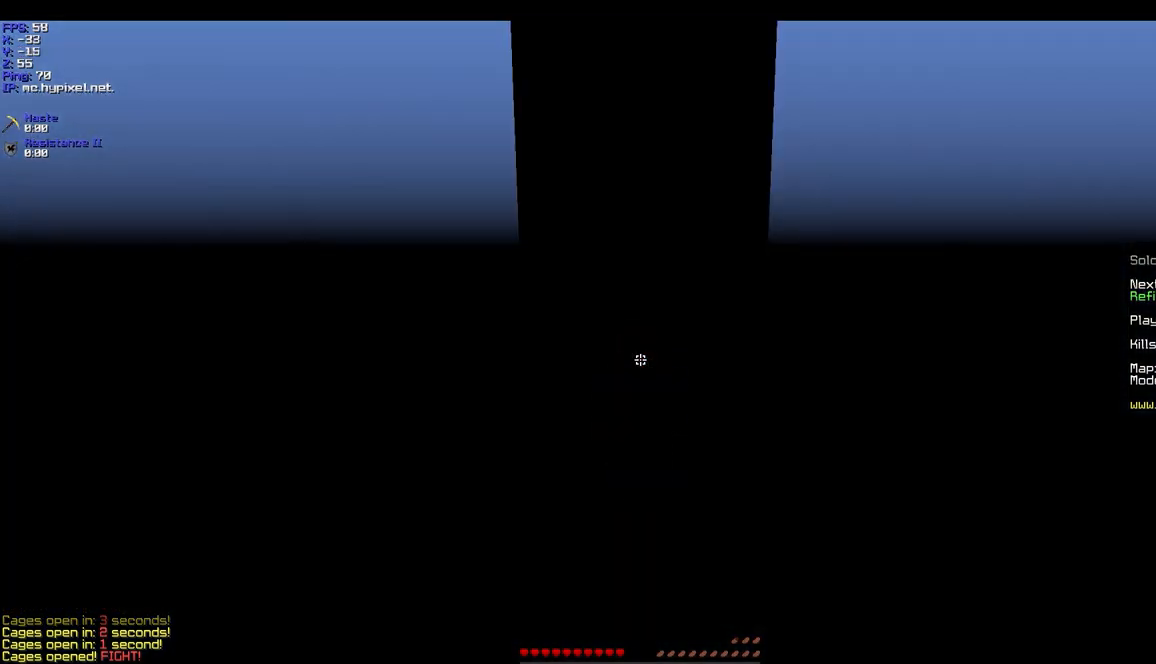
{"keys": ["a", "w"], "mouse": [], "events": [[234, "w", "down"], [400, "a", "down"]]}
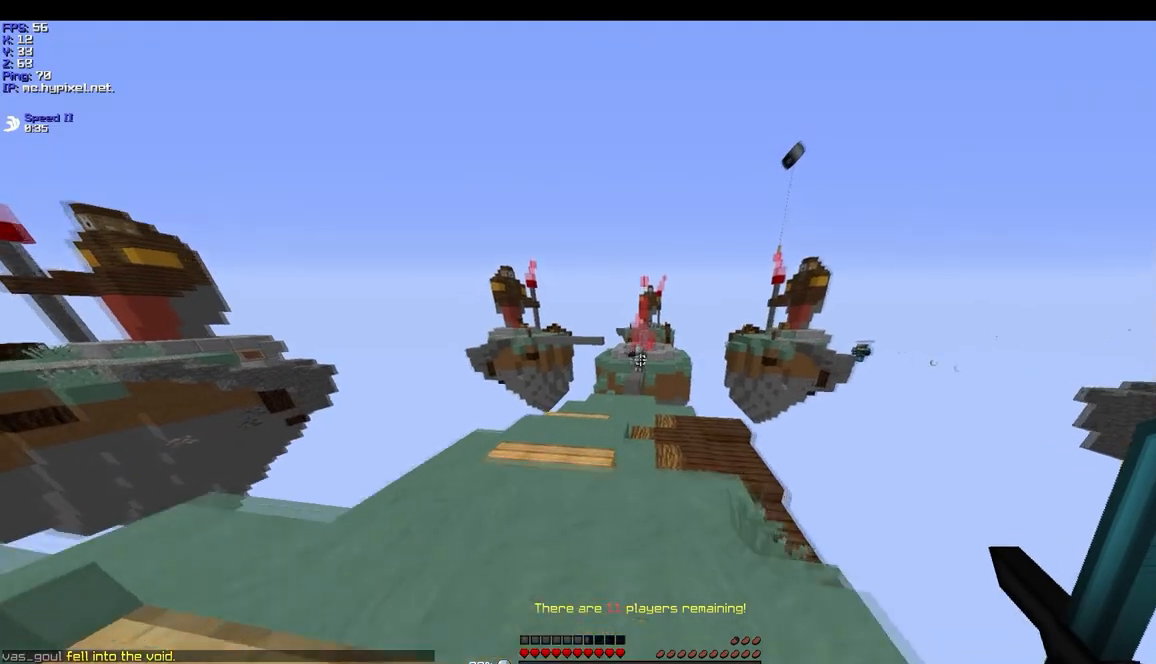
{"keys": ["w"], "mouse": [], "events": [[133, "a", "up"], [300, "a", "down"], [400, "a", "up"]]}
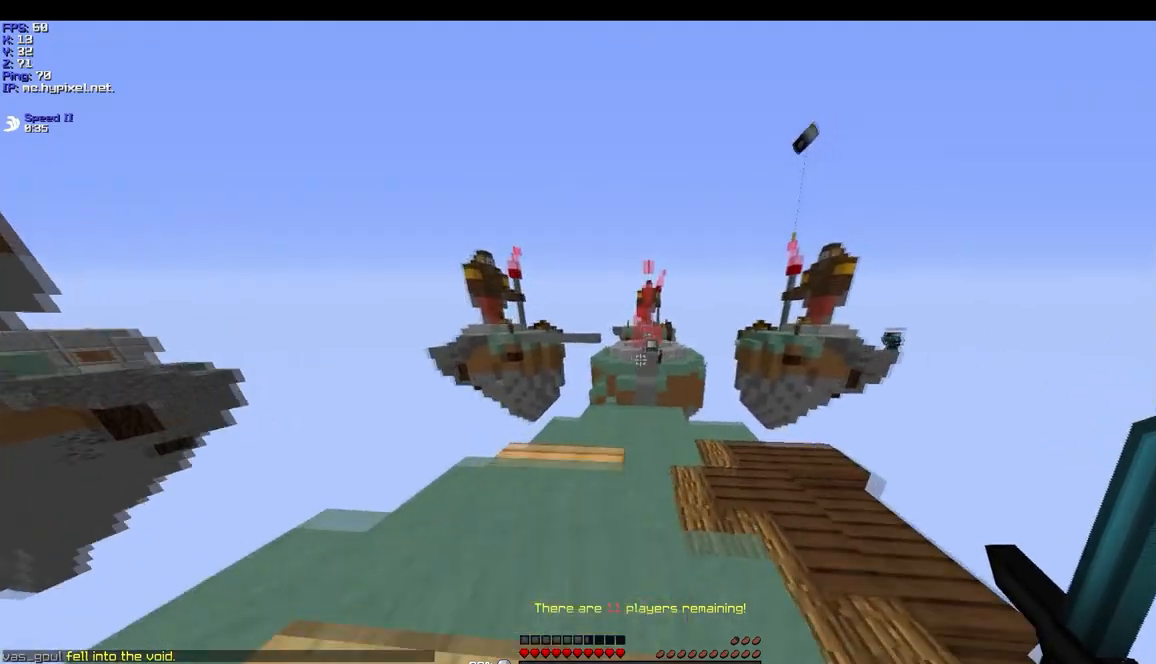
{"keys": ["w"], "mouse": [], "events": []}
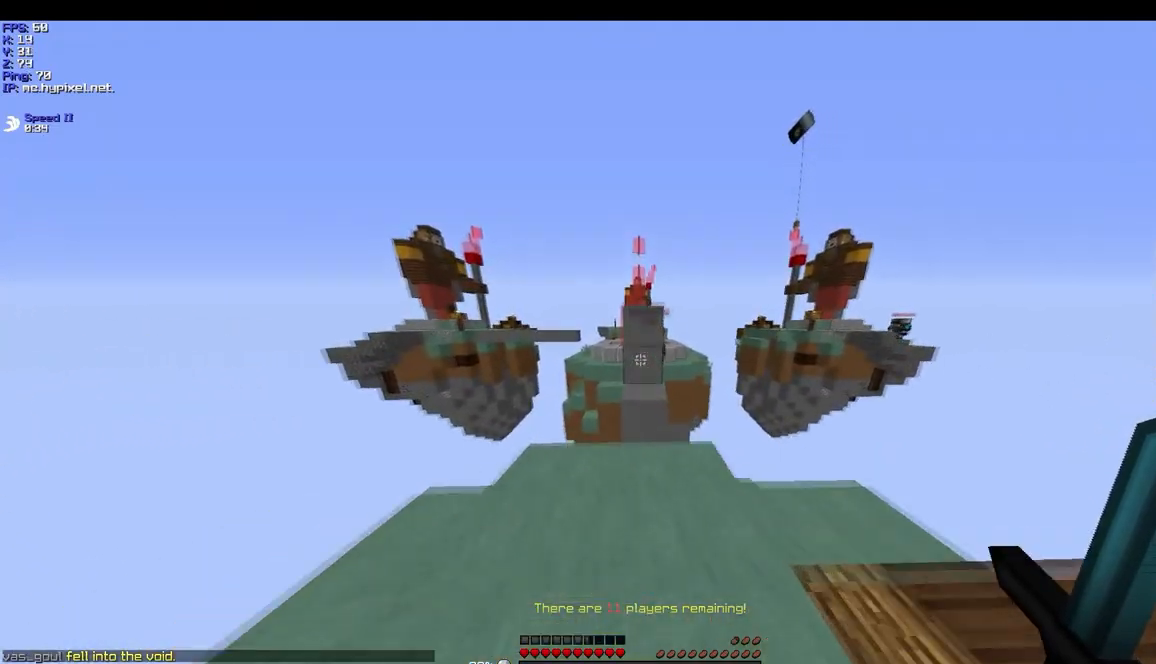
{"keys": [], "mouse": [], "events": [[500, "w", "up"]]}